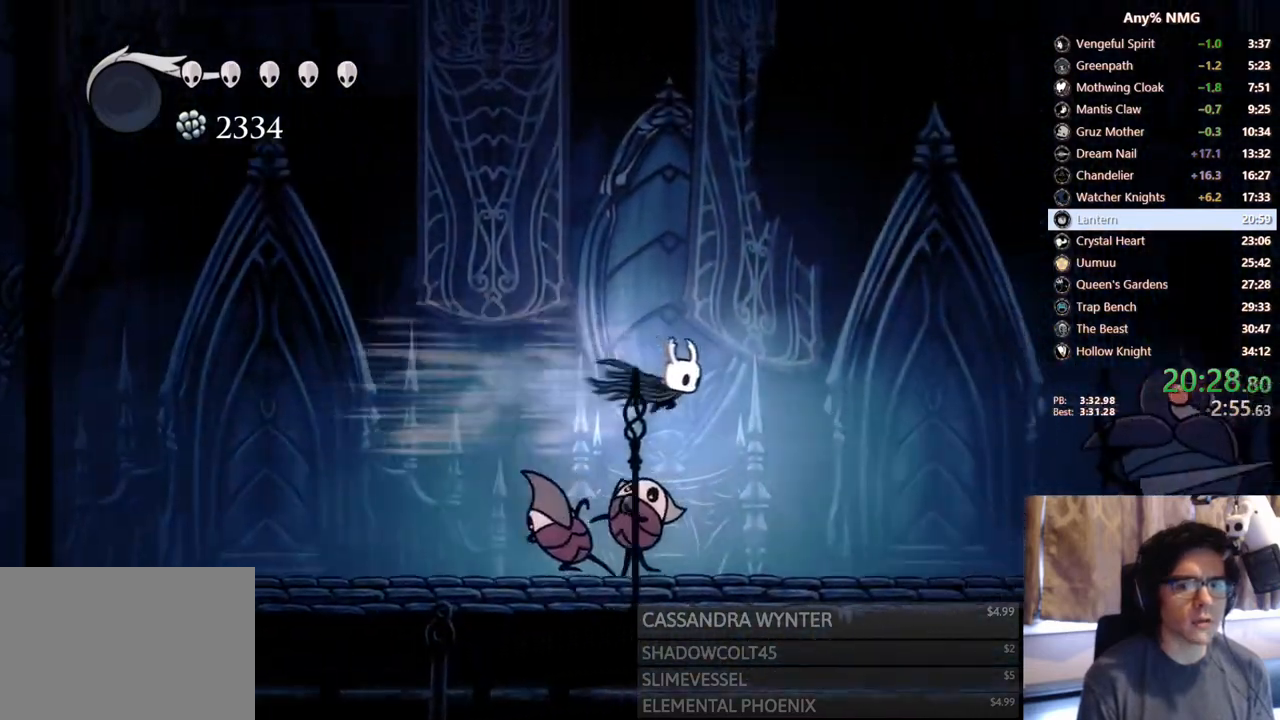
Gameplay with a controller (Xbox layout); each line is a JSON object with the inputs held at the frame after it. "events" lists button and stick changes between this image and that frame as [ms after this image, input, new state], when the widget could be followed in between. Not read: R3 SHARE.
{"buttons": ["DPAD_RIGHT"], "left_stick": "center", "right_stick": "center", "events": [[100, "A", "up"], [100, "R2", "up"]]}
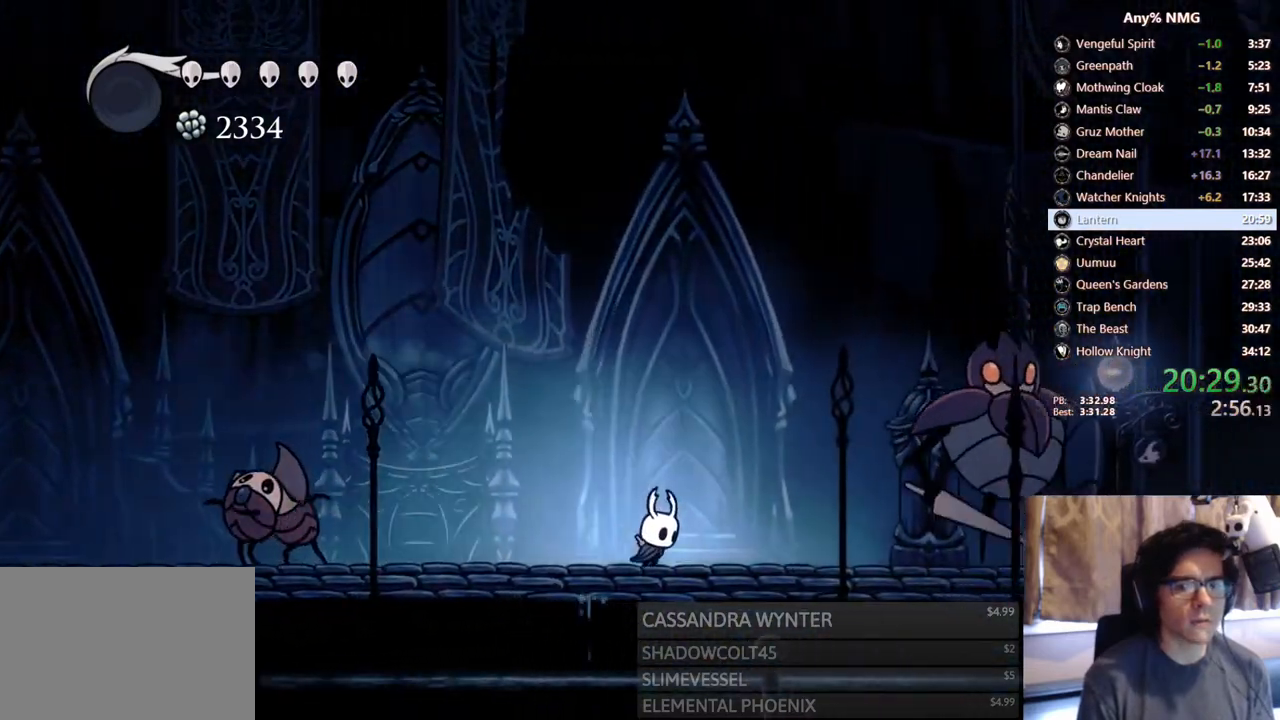
{"buttons": ["A", "DPAD_RIGHT"], "left_stick": "center", "right_stick": "center", "events": [[133, "A", "down"]]}
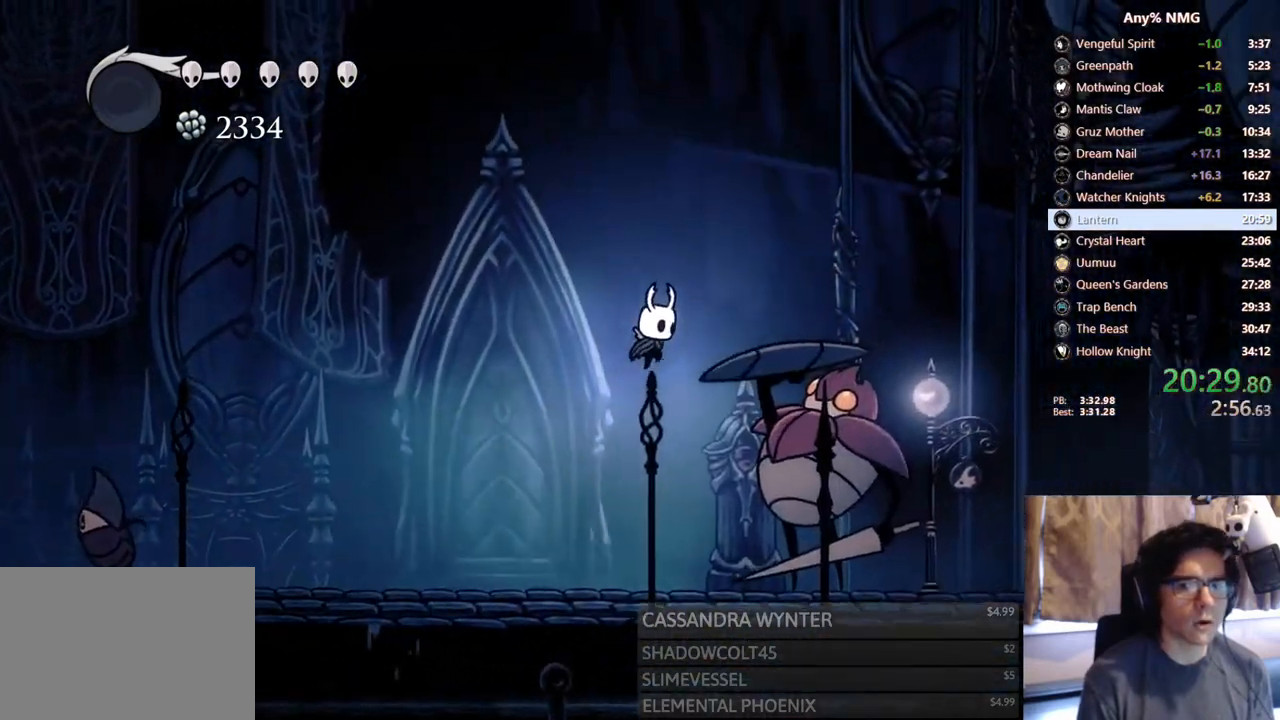
{"buttons": ["DPAD_DOWN", "DPAD_RIGHT"], "left_stick": "center", "right_stick": "center", "events": [[67, "R2", "down"], [267, "R2", "up"], [300, "A", "up"], [433, "DPAD_DOWN", "down"]]}
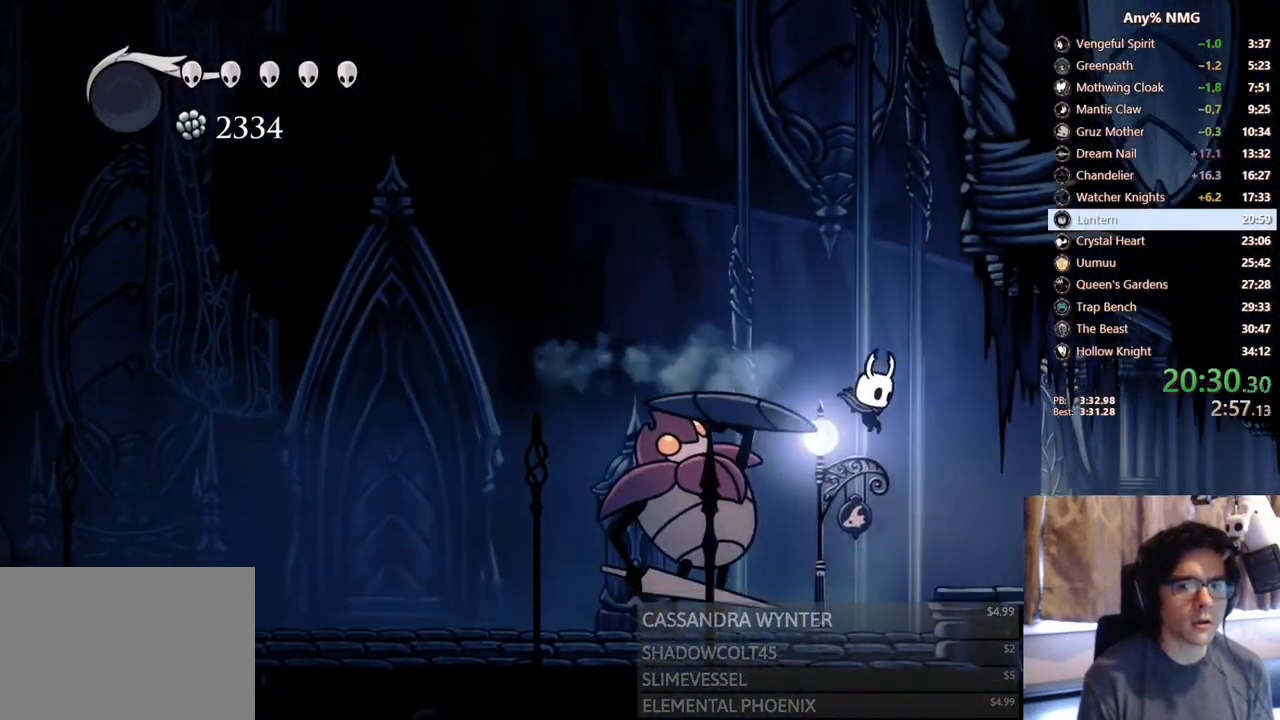
{"buttons": ["DPAD_RIGHT"], "left_stick": "center", "right_stick": "center", "events": [[83, "X", "down"], [217, "R2", "down"], [300, "DPAD_DOWN", "up"], [333, "X", "up"], [500, "R2", "up"]]}
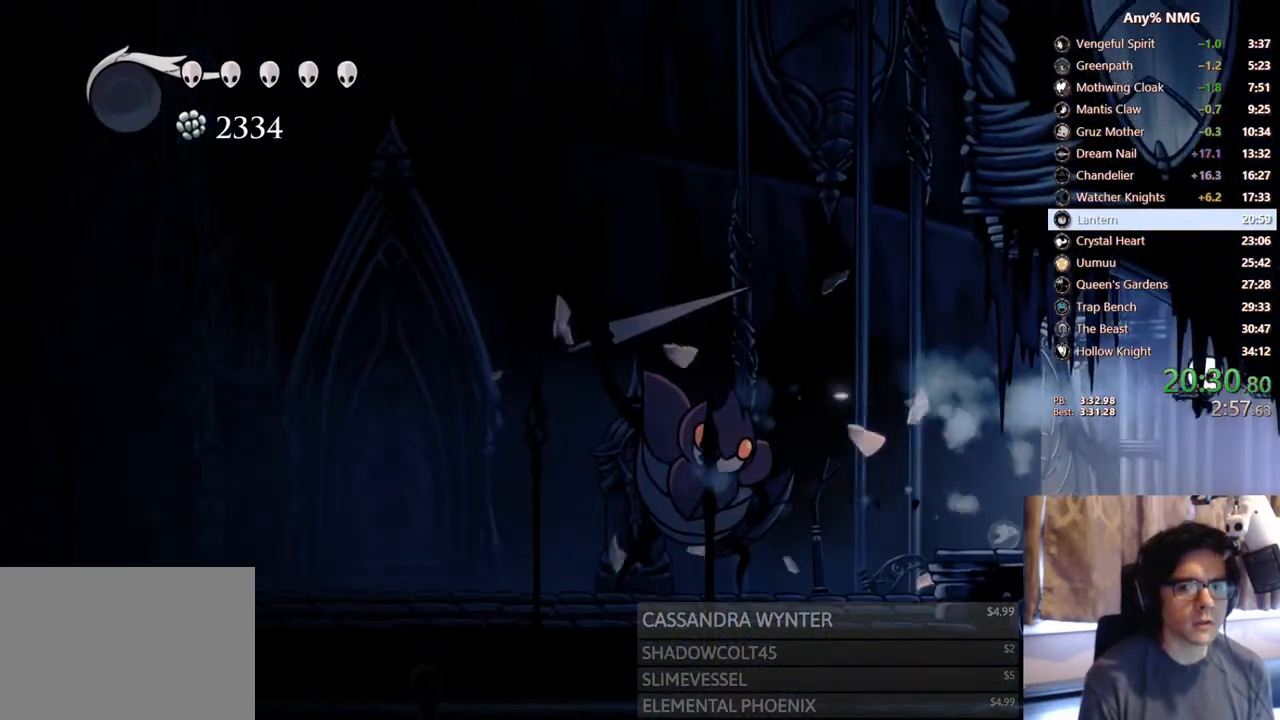
{"buttons": ["DPAD_RIGHT"], "left_stick": "center", "right_stick": "center", "events": []}
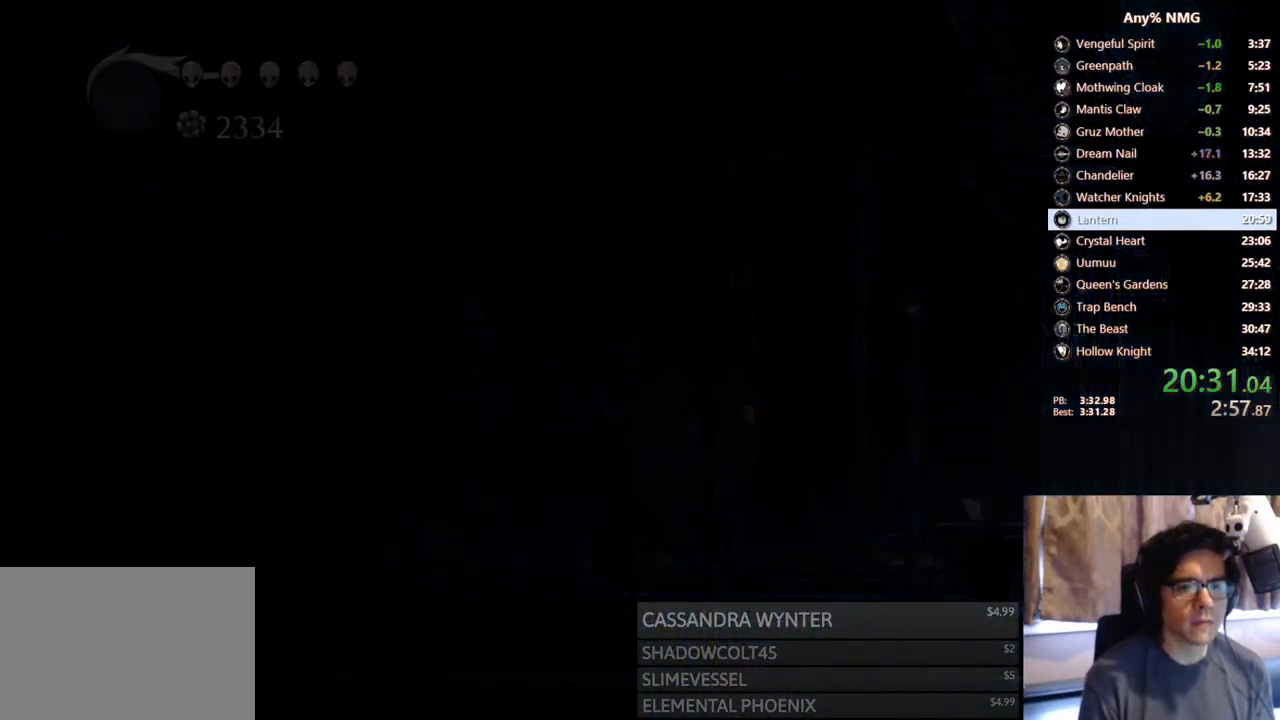
{"buttons": [], "left_stick": "center", "right_stick": "center", "events": [[117, "DPAD_RIGHT", "up"]]}
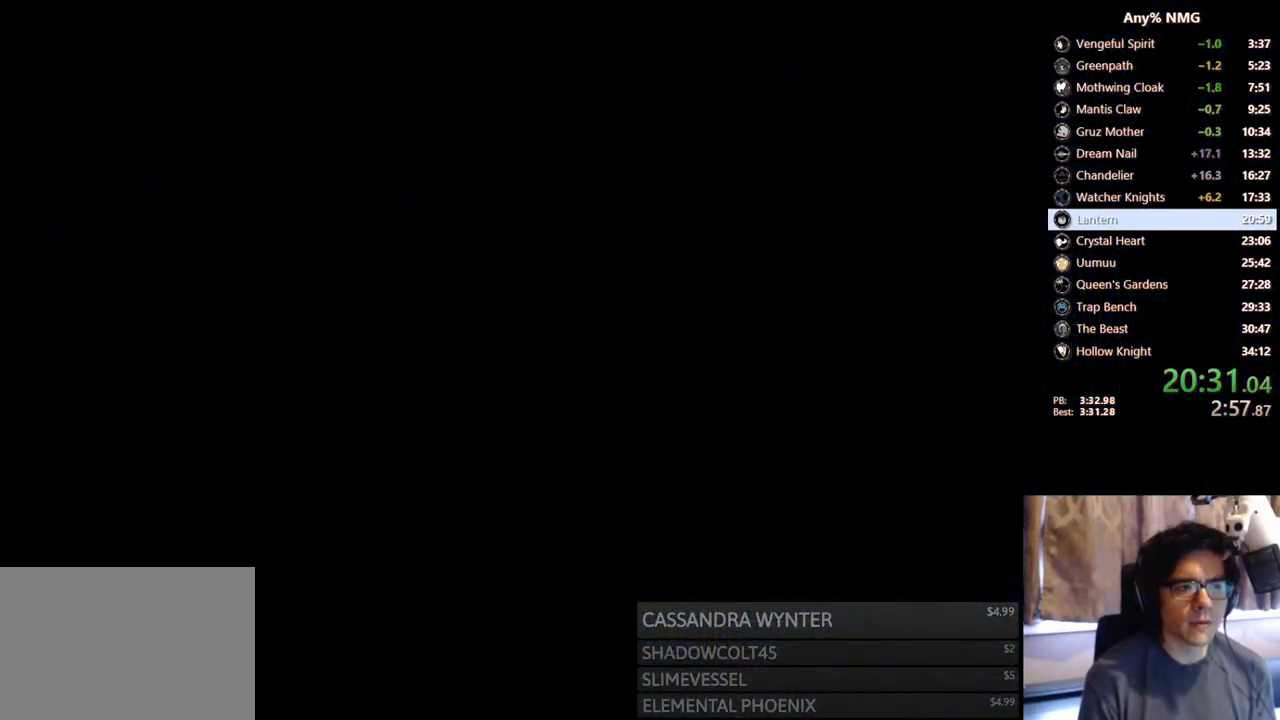
{"buttons": [], "left_stick": "center", "right_stick": "center", "events": []}
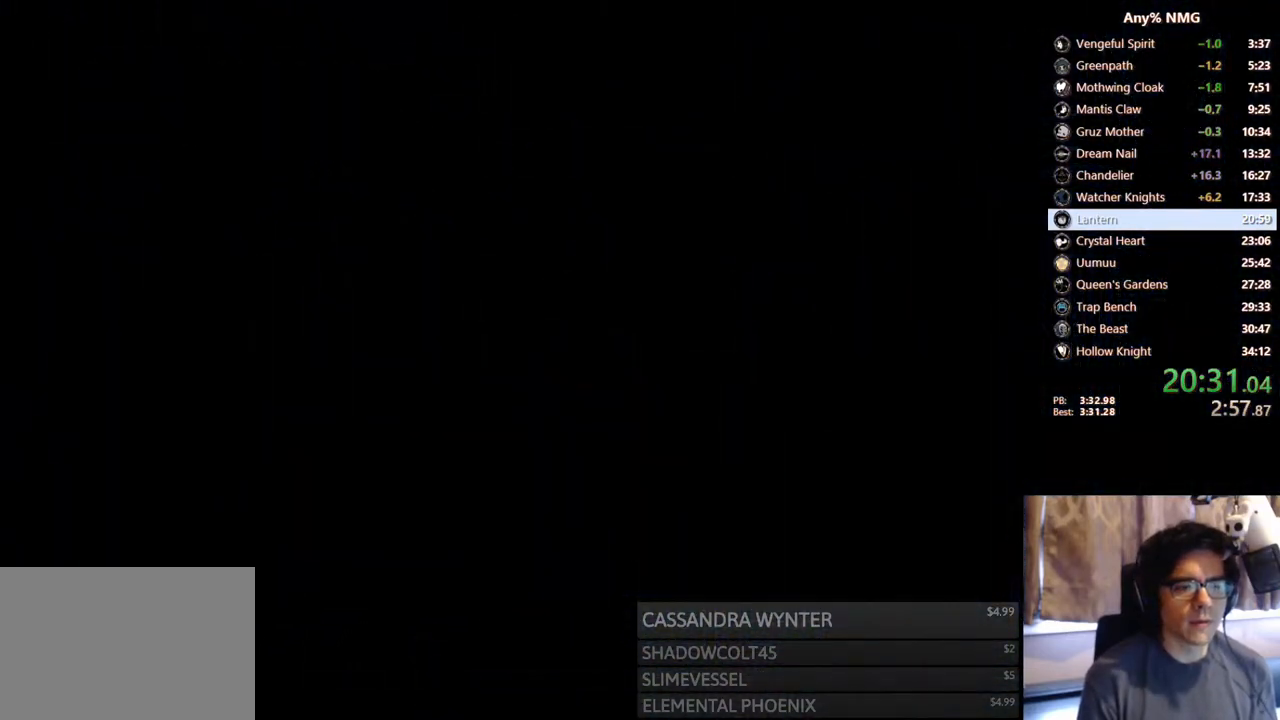
{"buttons": [], "left_stick": "center", "right_stick": "center", "events": []}
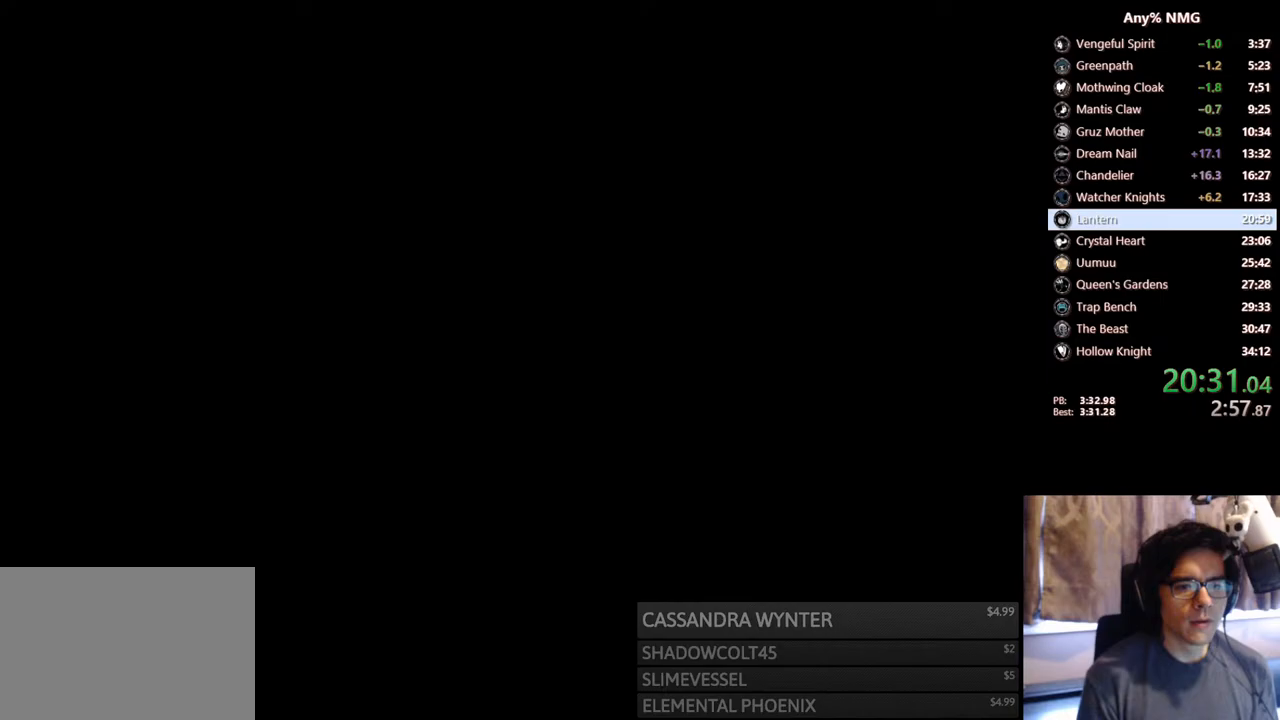
{"buttons": [], "left_stick": "center", "right_stick": "center", "events": []}
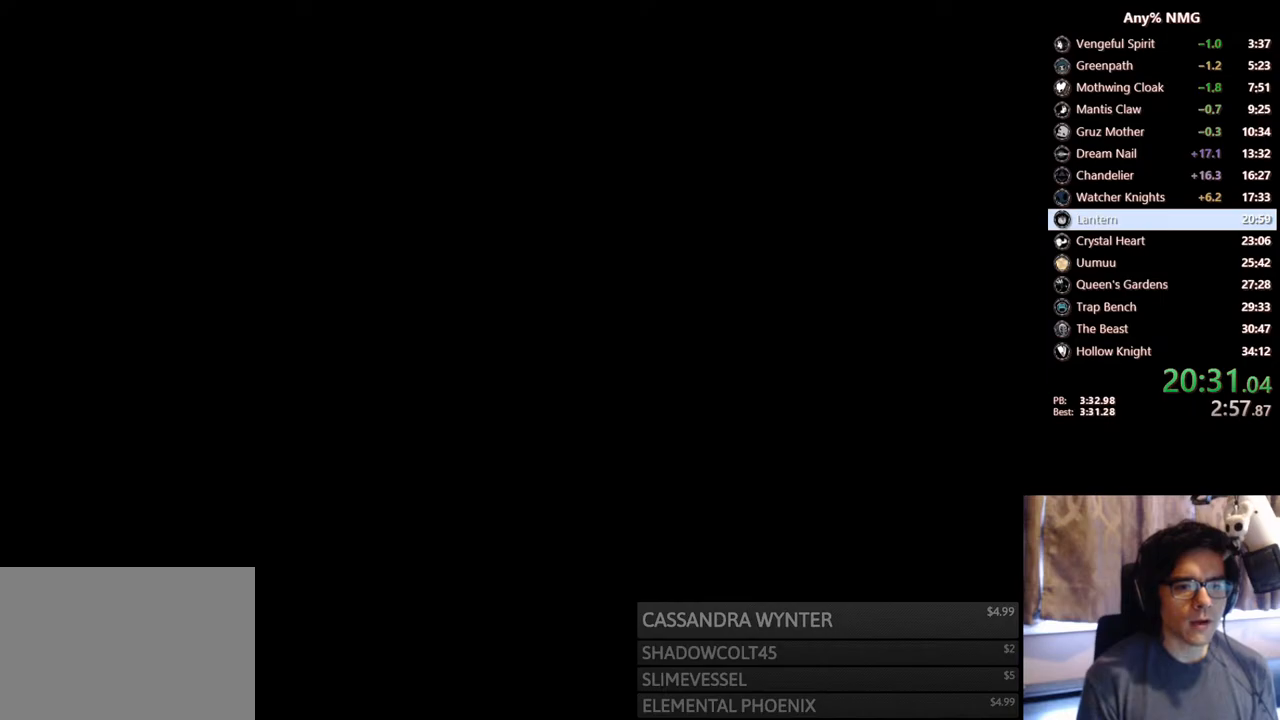
{"buttons": ["DPAD_RIGHT"], "left_stick": "center", "right_stick": "center", "events": [[433, "DPAD_RIGHT", "down"]]}
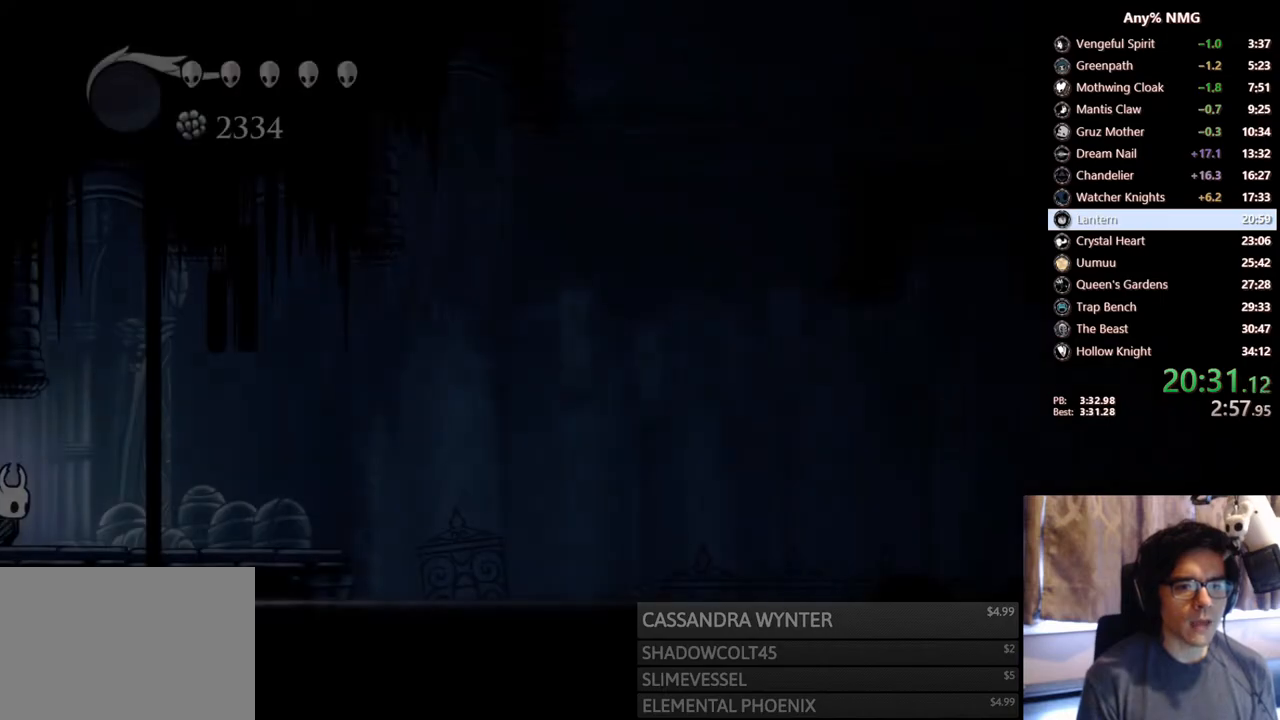
{"buttons": ["R2", "DPAD_RIGHT"], "left_stick": "center", "right_stick": "center", "events": [[300, "R2", "down"]]}
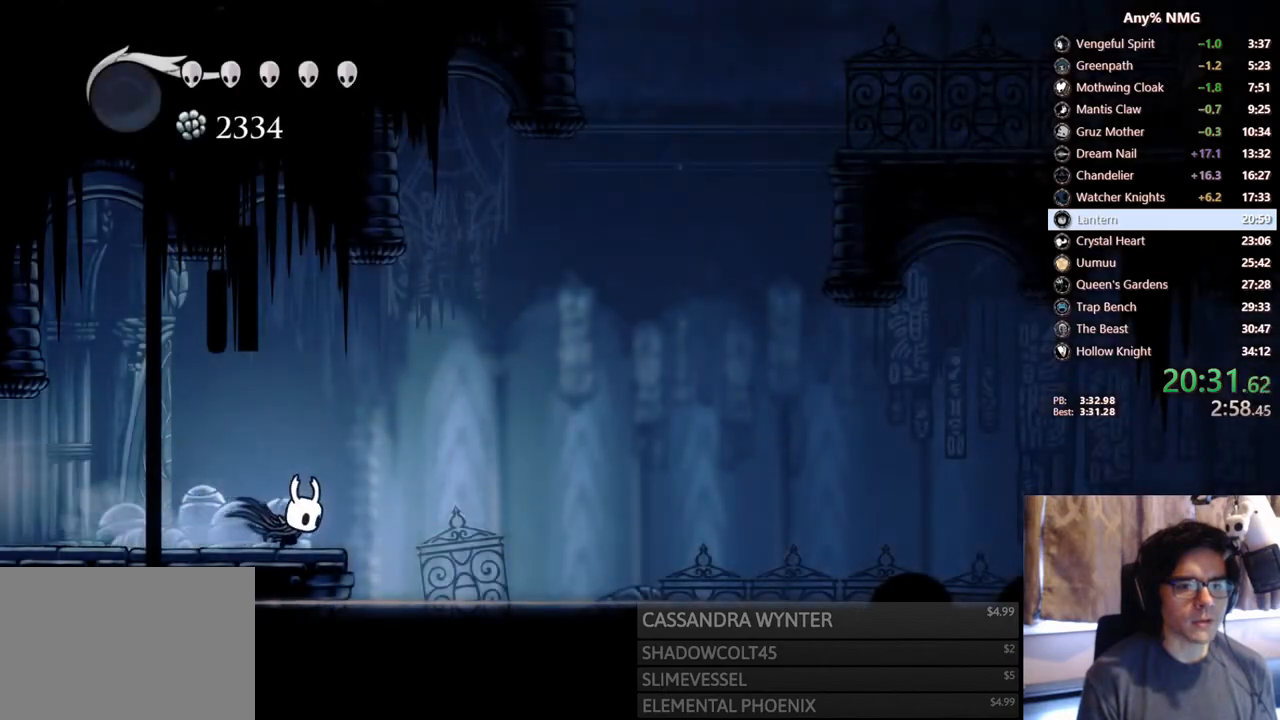
{"buttons": ["A", "R2", "DPAD_RIGHT"], "left_stick": "center", "right_stick": "center", "events": [[50, "R2", "up"], [400, "A", "down"], [433, "R2", "down"]]}
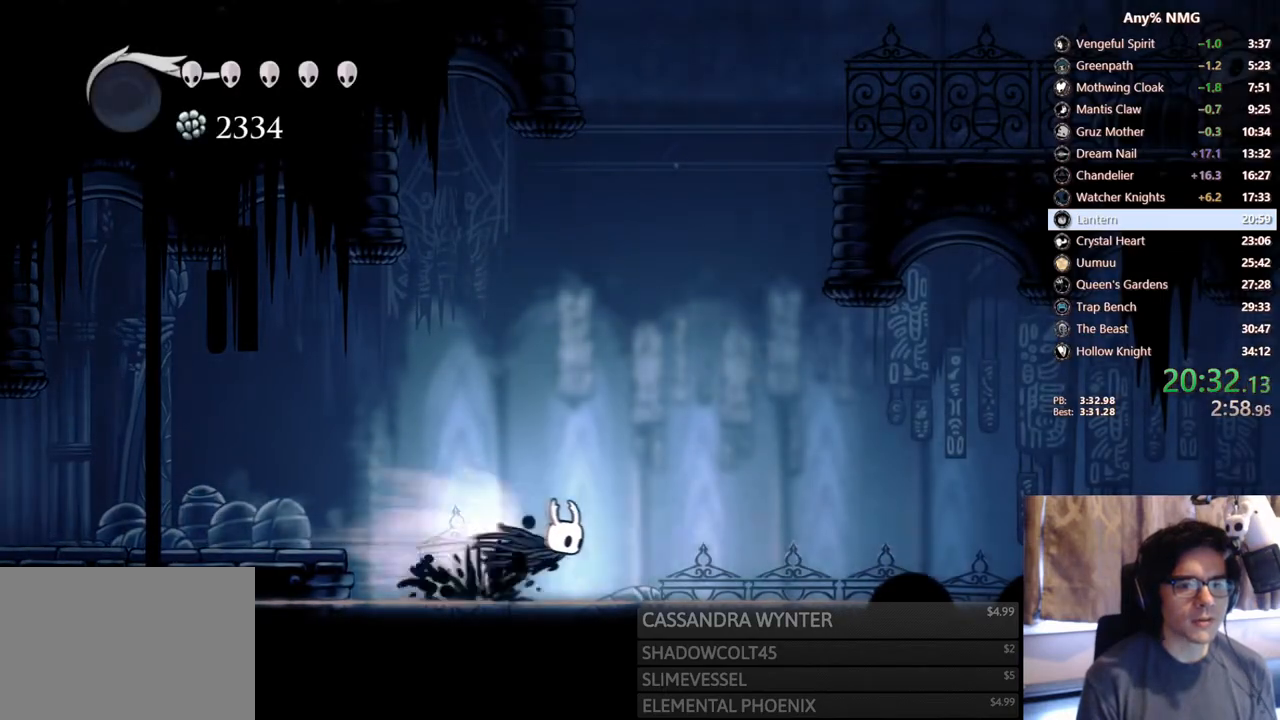
{"buttons": ["A", "R2", "DPAD_RIGHT"], "left_stick": "center", "right_stick": "center", "events": [[100, "A", "up"], [167, "R2", "up"], [483, "A", "down"], [500, "R2", "down"]]}
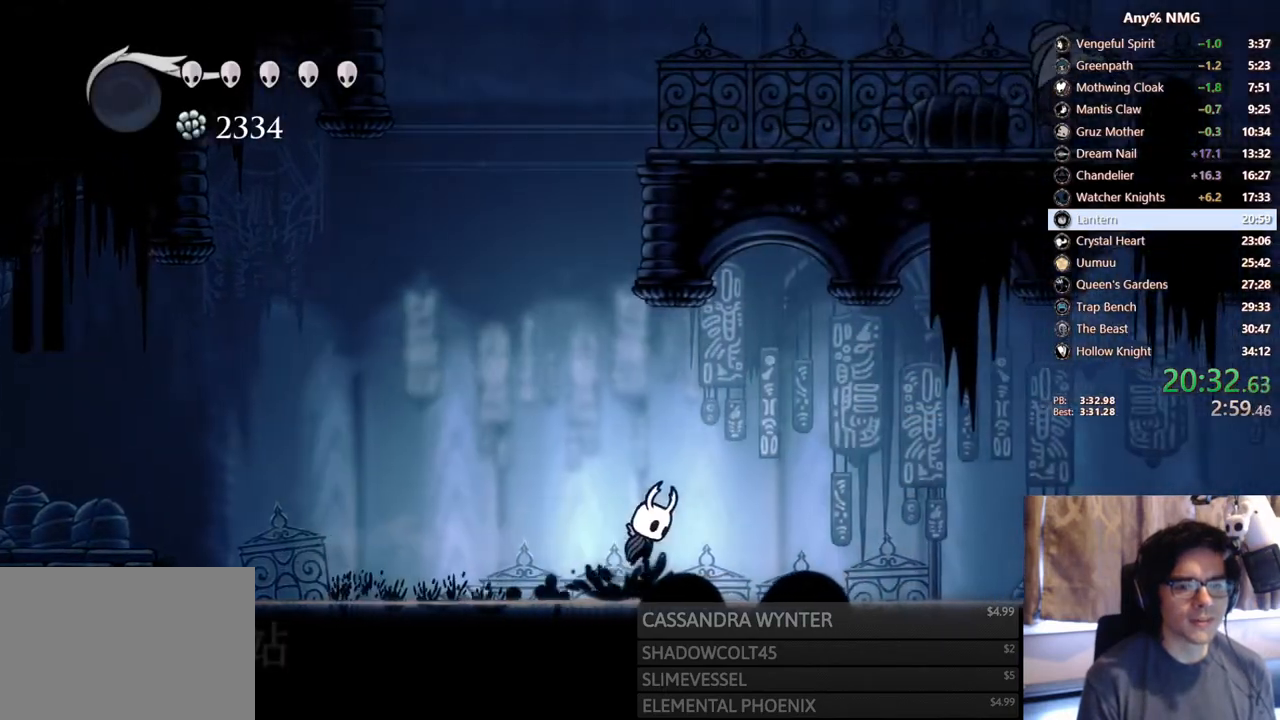
{"buttons": ["DPAD_RIGHT"], "left_stick": "center", "right_stick": "center", "events": [[200, "A", "up"], [267, "R2", "up"]]}
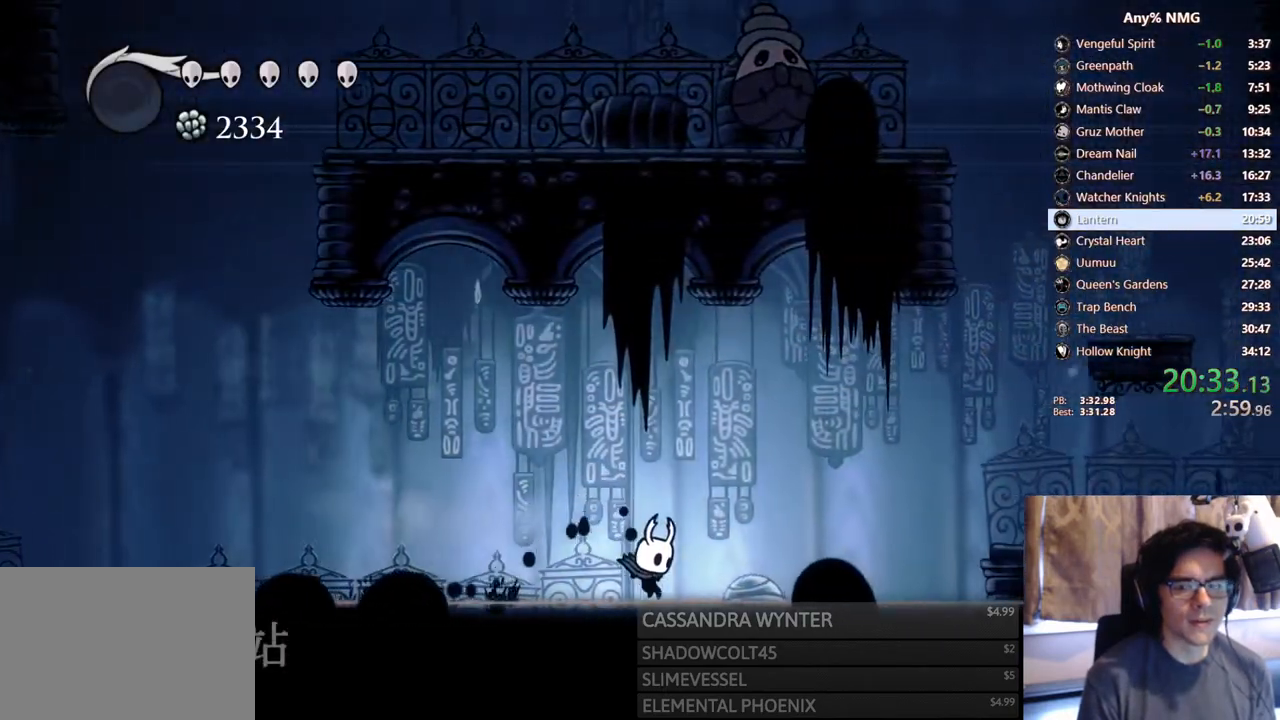
{"buttons": ["DPAD_RIGHT"], "left_stick": "center", "right_stick": "center", "events": [[117, "A", "down"], [250, "R2", "down"], [400, "A", "up"], [467, "R2", "up"]]}